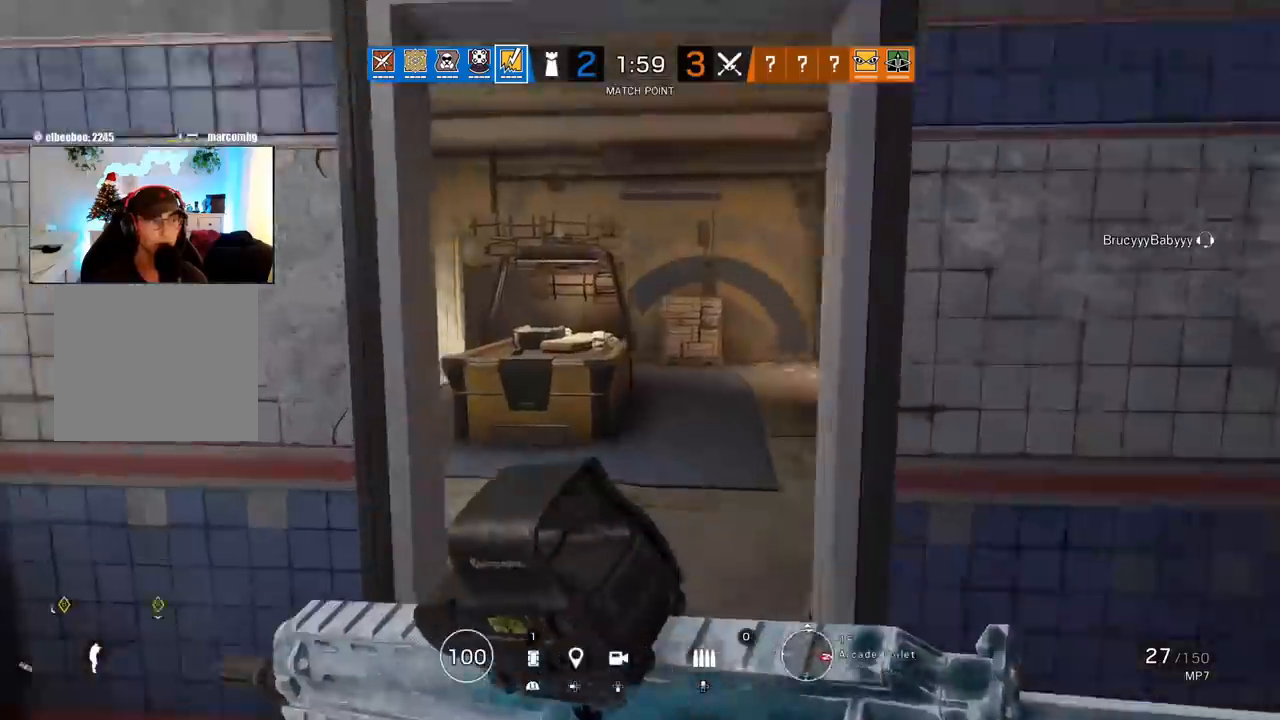
Gameplay with a controller (PlayStation layout); each line is a JSON object with the inputs held at the frame after it. "events" lists button and stick changes between this image and that frame as [ms after this image, input, new state], when the widget could be followed in between.
{"buttons": [], "left_stick": "up", "right_stick": "center", "events": [[267, "right_stick", "left"], [417, "right_stick", "center"]]}
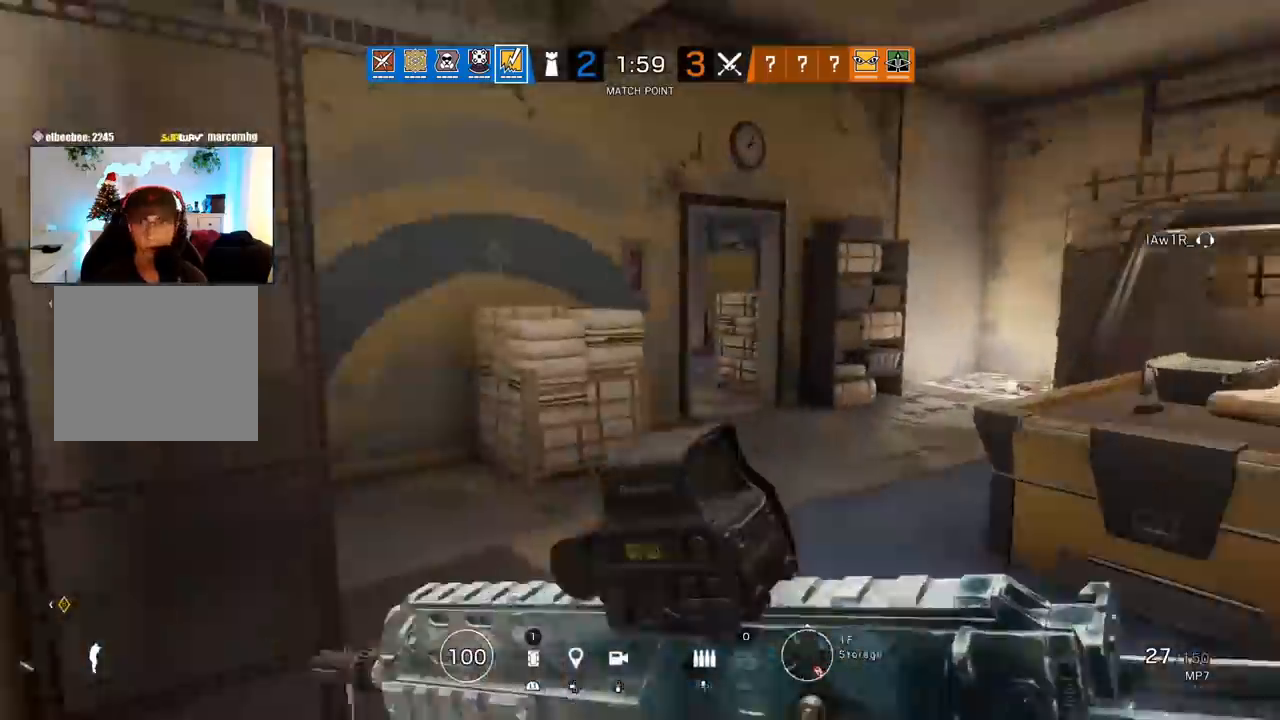
{"buttons": ["R2"], "left_stick": "up-right", "right_stick": "center", "events": [[33, "SQUARE", "down"], [83, "SQUARE", "up"], [267, "right_stick", "left"], [283, "R2", "down"], [383, "R2", "up"], [467, "R2", "down"], [467, "right_stick", "center"], [483, "left_stick", "up-right"]]}
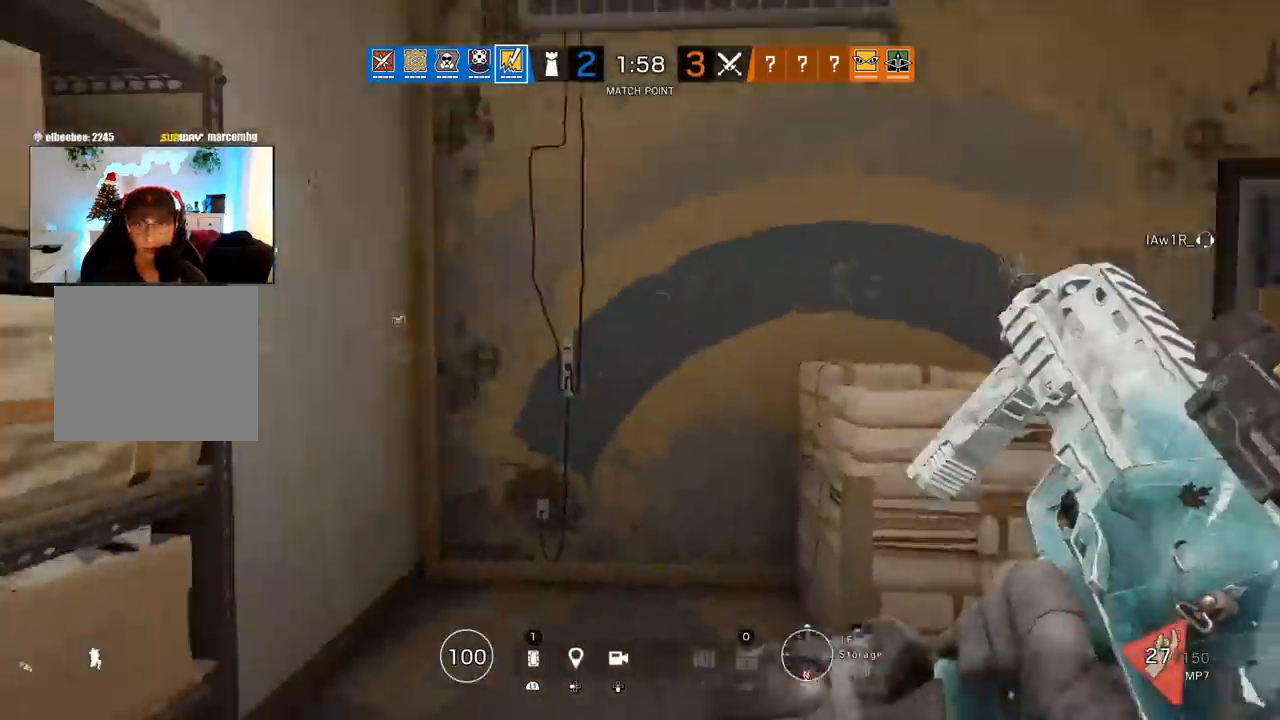
{"buttons": [], "left_stick": "up", "right_stick": "center", "events": [[17, "right_stick", "right"], [117, "R2", "up"], [117, "left_stick", "up"], [217, "right_stick", "center"]]}
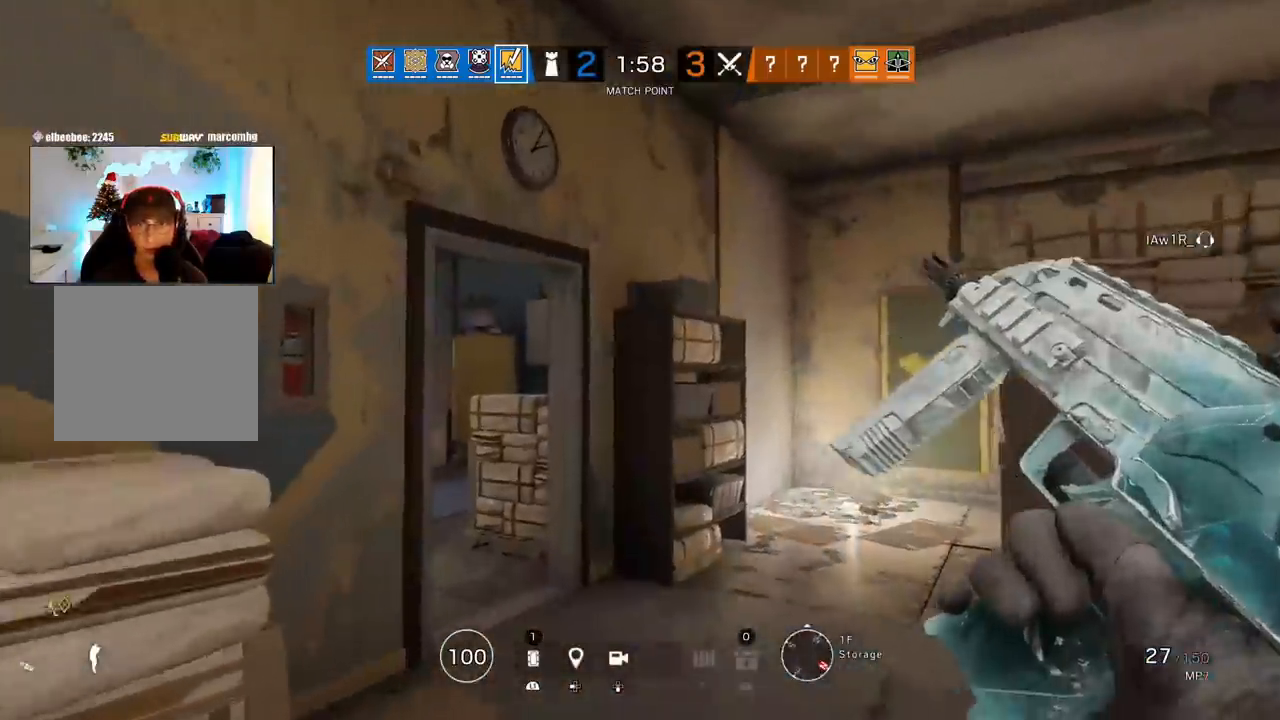
{"buttons": [], "left_stick": "up", "right_stick": "center", "events": [[50, "right_stick", "left"], [133, "right_stick", "center"], [233, "TOUCHPAD", "down"], [367, "TOUCHPAD", "up"]]}
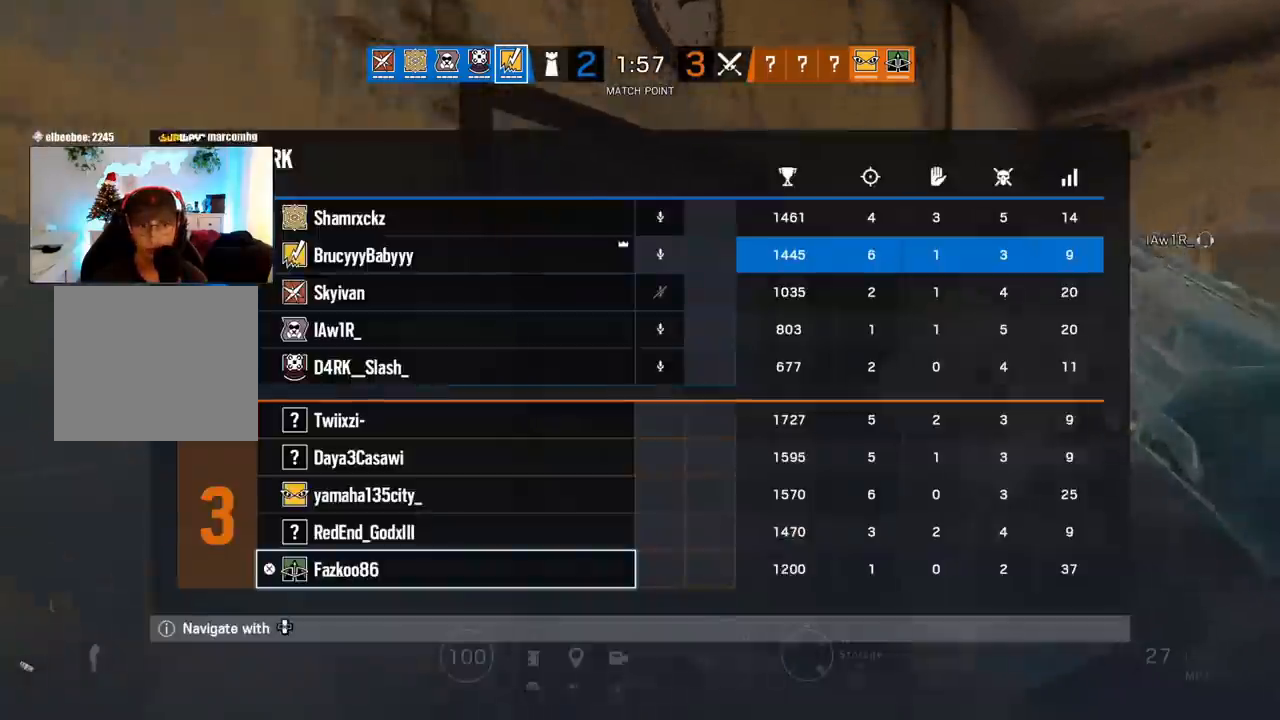
{"buttons": [], "left_stick": "up", "right_stick": "center", "events": [[100, "TOUCHPAD", "down"], [183, "TOUCHPAD", "up"], [333, "right_stick", "left"], [483, "right_stick", "center"]]}
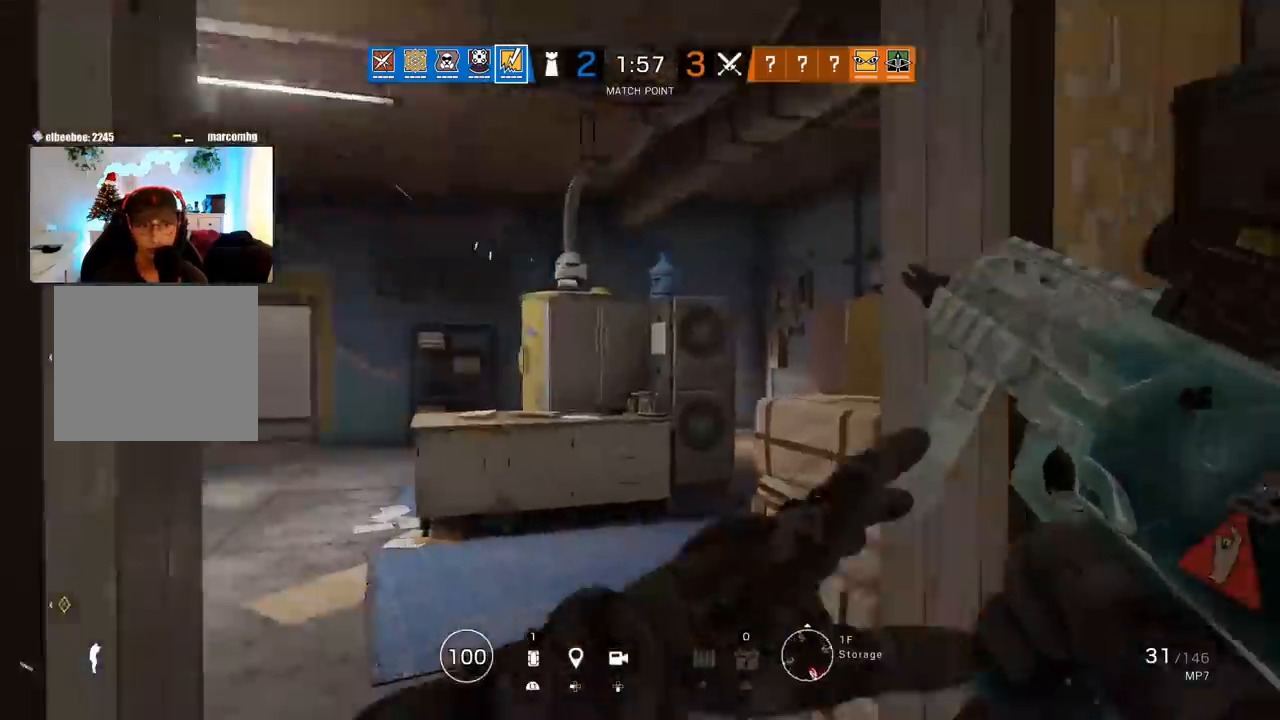
{"buttons": [], "left_stick": "up", "right_stick": "center", "events": [[17, "L3", "down"], [83, "L3", "up"], [167, "L3", "down"], [283, "L3", "up"]]}
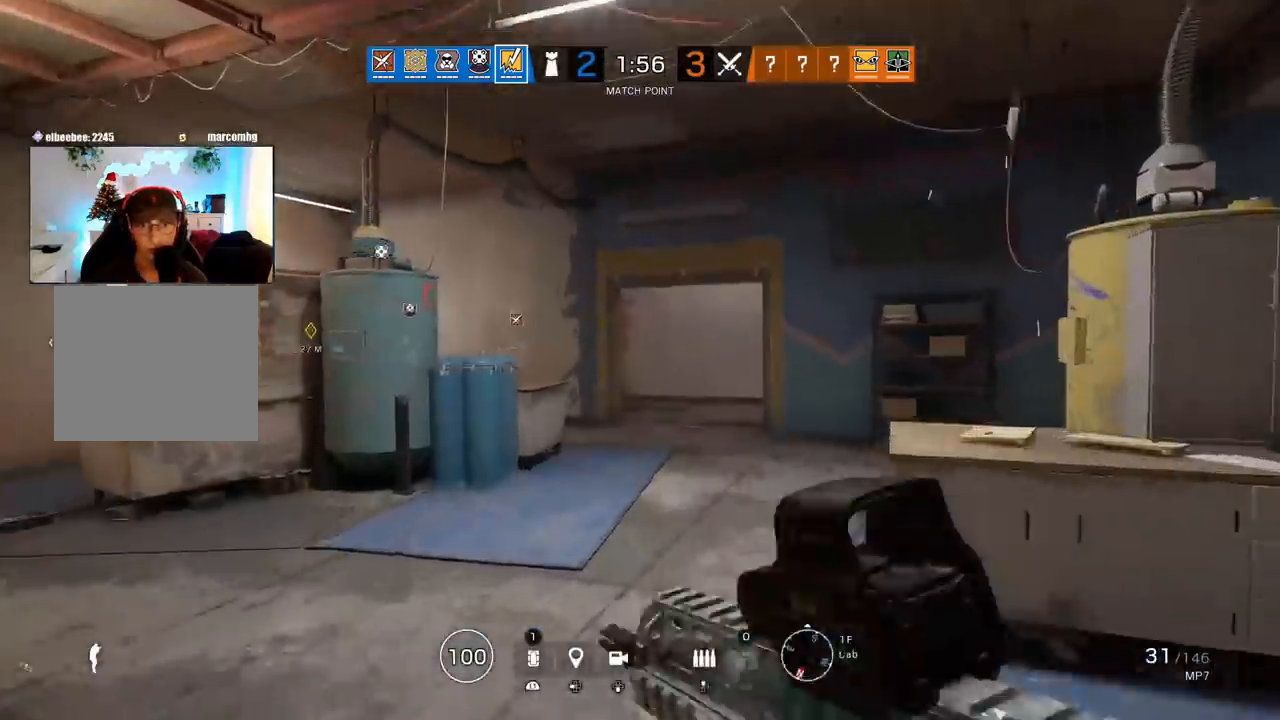
{"buttons": ["L1"], "left_stick": "left", "right_stick": "center", "events": [[217, "L1", "down"], [233, "L3", "down"], [233, "left_stick", "up-left"], [350, "right_stick", "right"], [367, "L3", "up"], [467, "left_stick", "left"], [483, "right_stick", "center"]]}
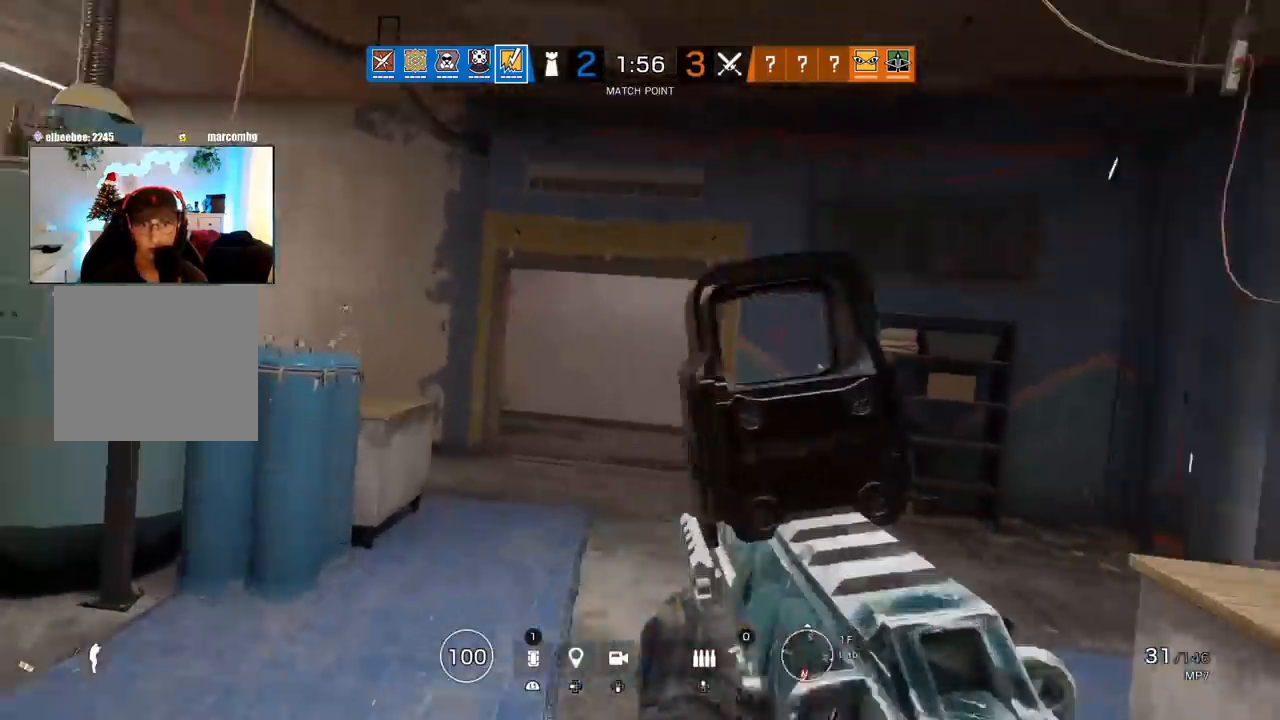
{"buttons": ["L1"], "left_stick": "left", "right_stick": "center", "events": [[33, "right_stick", "right"], [183, "right_stick", "center"]]}
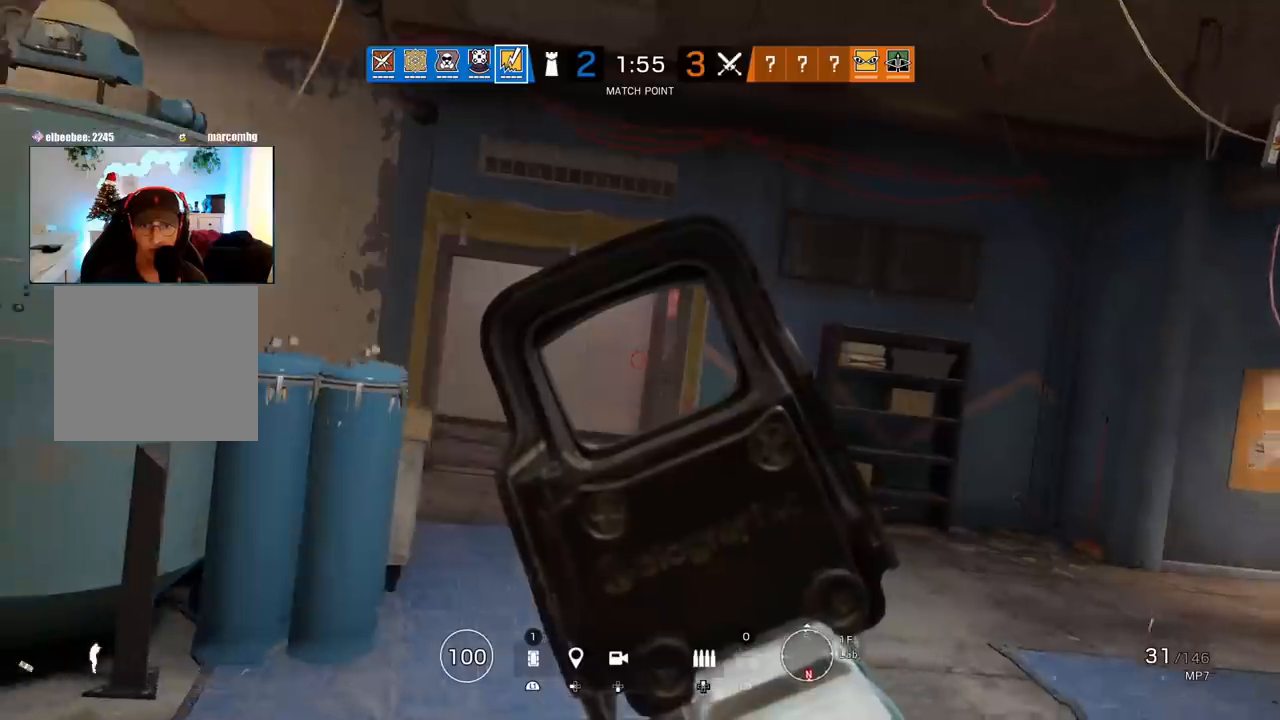
{"buttons": ["L1"], "left_stick": "left", "right_stick": "center", "events": []}
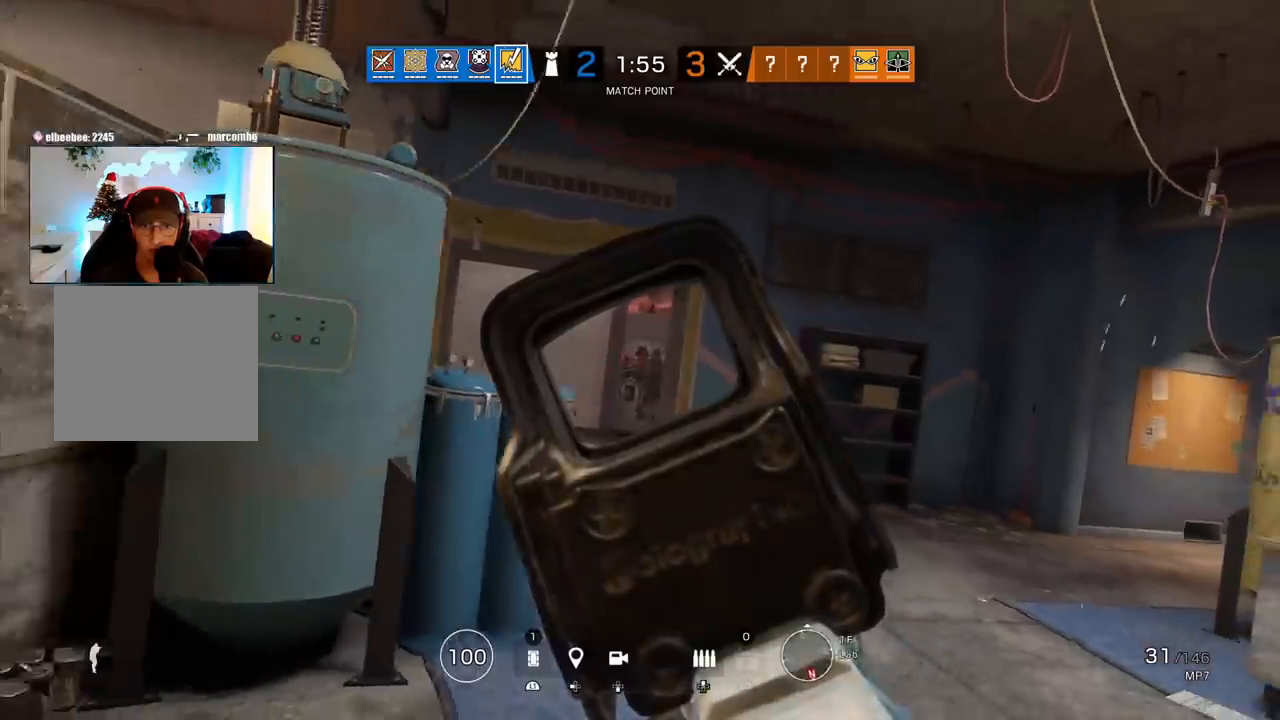
{"buttons": ["L1"], "left_stick": "up-left", "right_stick": "center", "events": [[317, "left_stick", "up-left"], [367, "R3", "down"], [467, "R3", "up"]]}
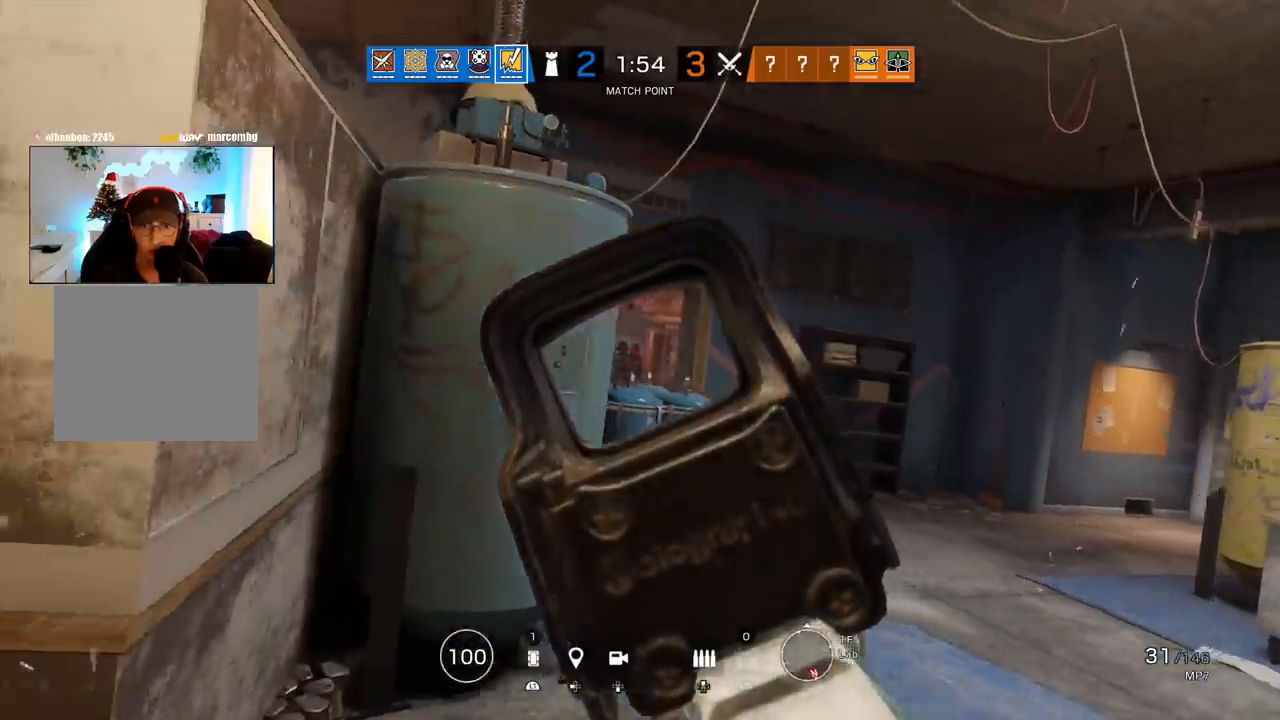
{"buttons": ["L1"], "left_stick": "center", "right_stick": "center", "events": [[267, "left_stick", "center"]]}
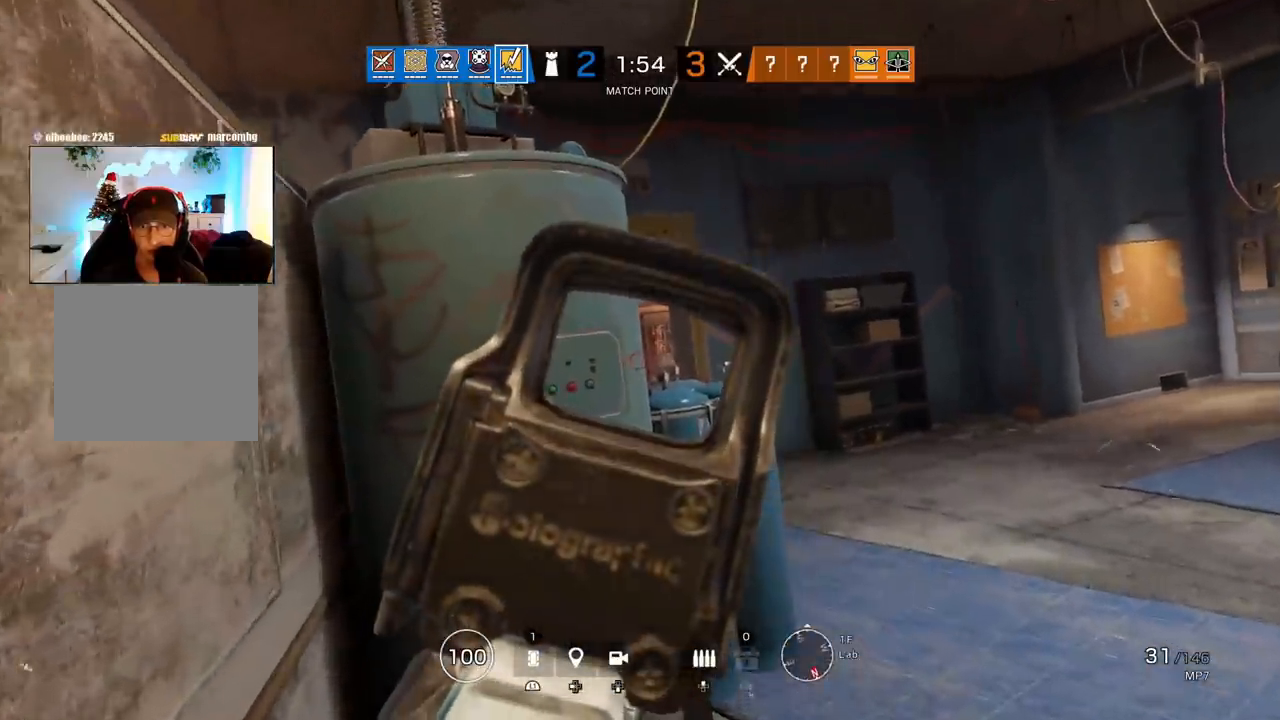
{"buttons": ["L1"], "left_stick": "center", "right_stick": "center", "events": []}
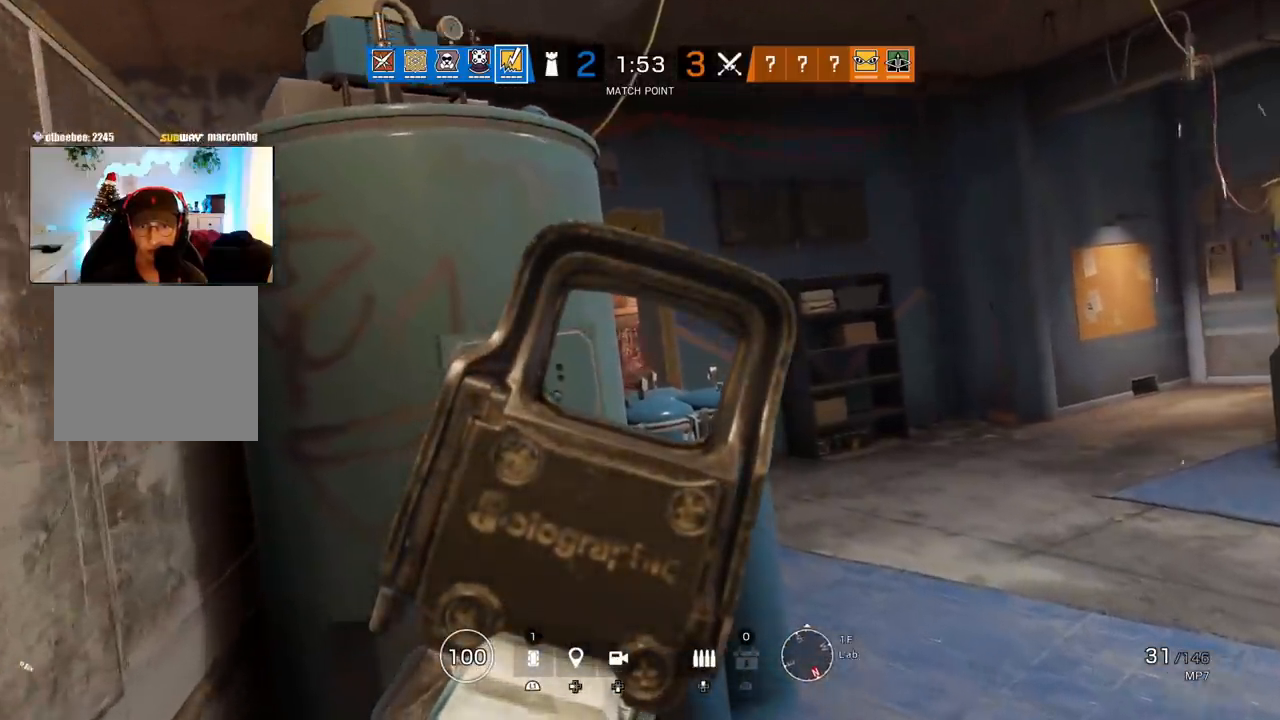
{"buttons": ["L1"], "left_stick": "center", "right_stick": "center", "events": []}
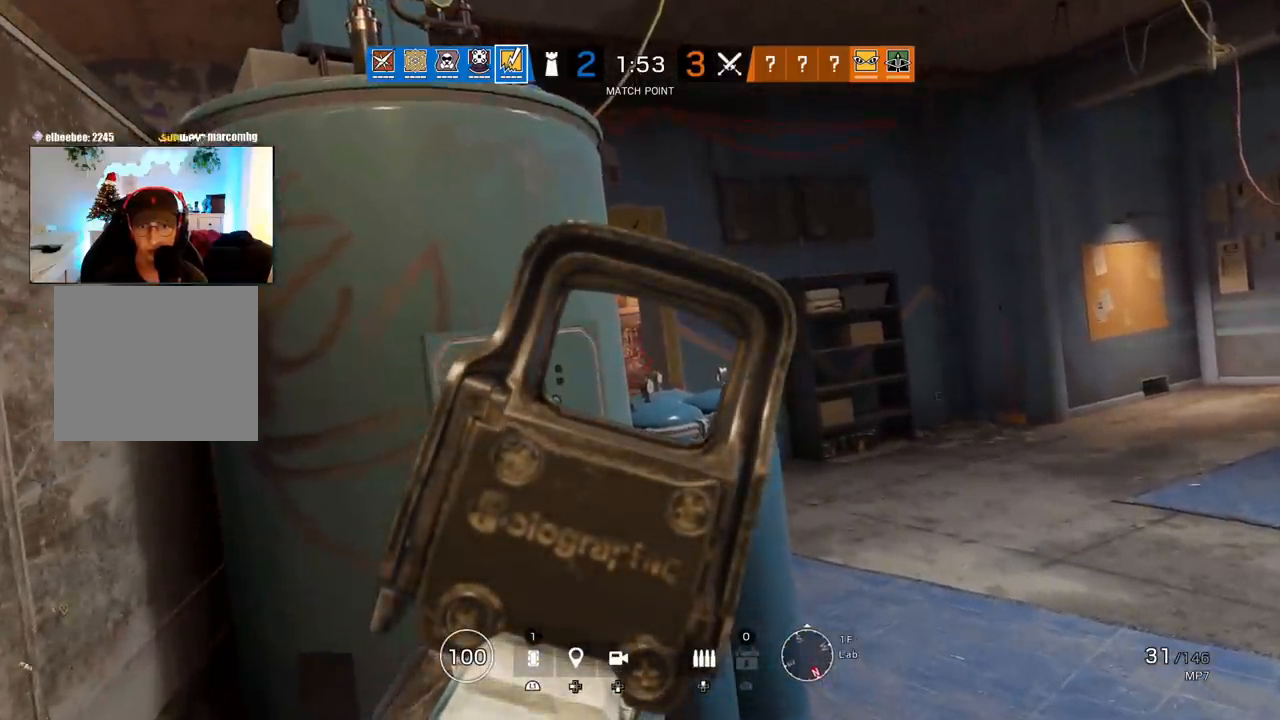
{"buttons": ["L1"], "left_stick": "center", "right_stick": "center", "events": []}
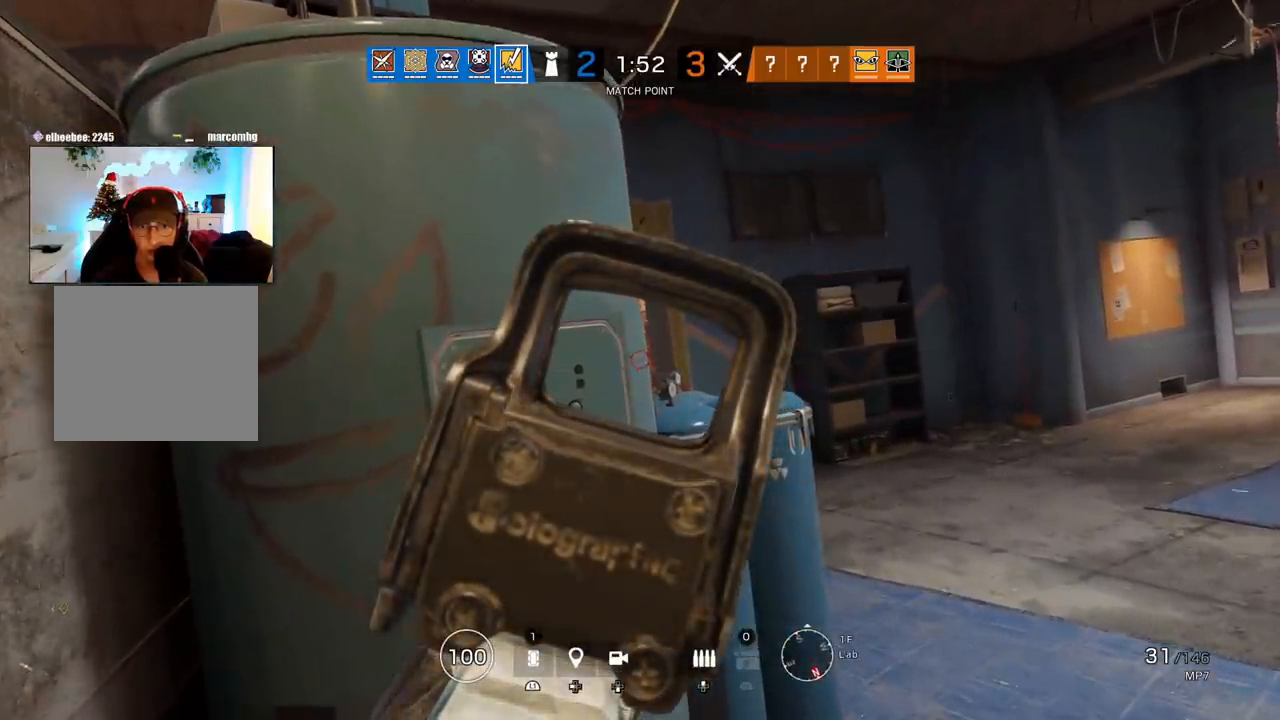
{"buttons": ["L1"], "left_stick": "center", "right_stick": "center", "events": []}
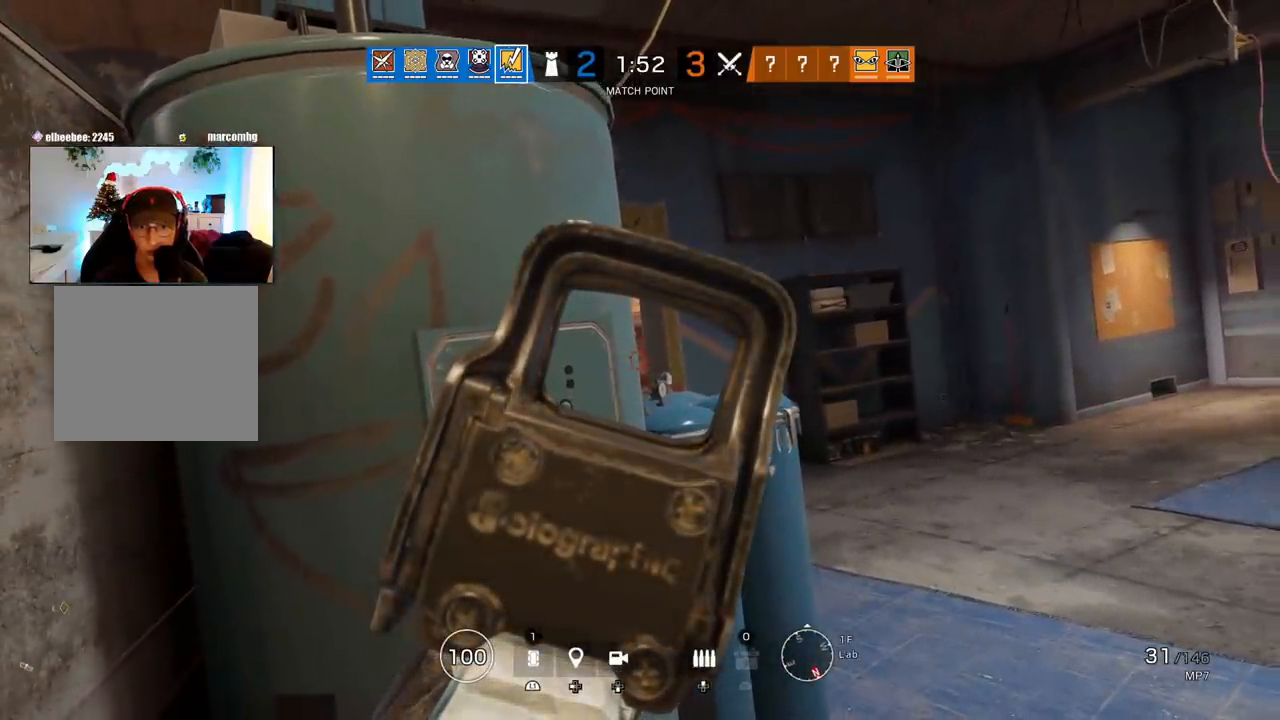
{"buttons": ["L1"], "left_stick": "center", "right_stick": "center", "events": []}
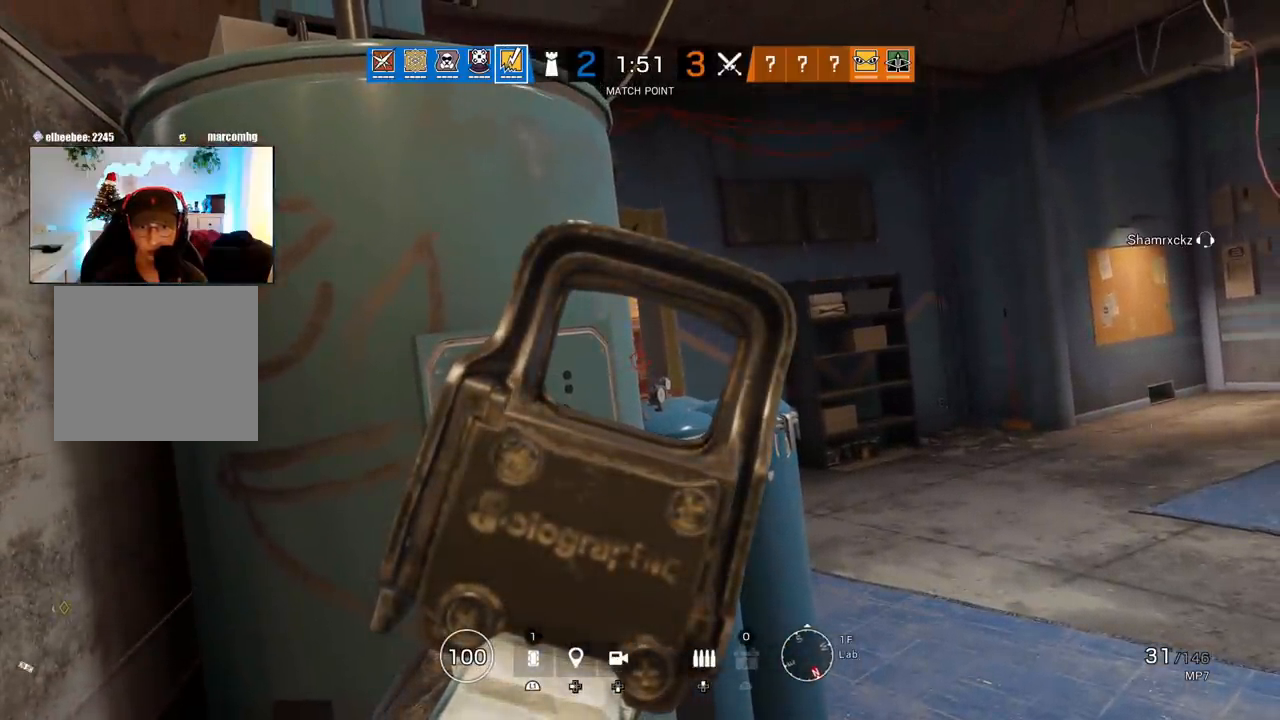
{"buttons": ["L1"], "left_stick": "center", "right_stick": "center", "events": []}
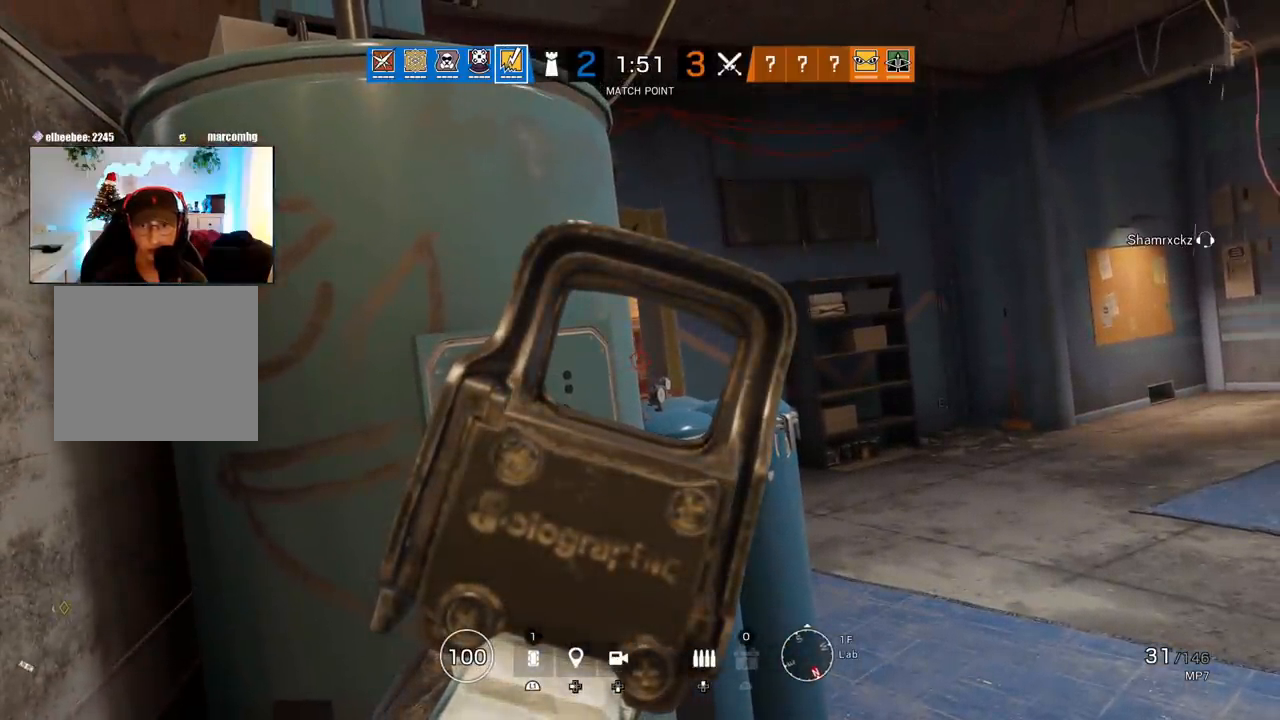
{"buttons": ["L1"], "left_stick": "center", "right_stick": "center", "events": []}
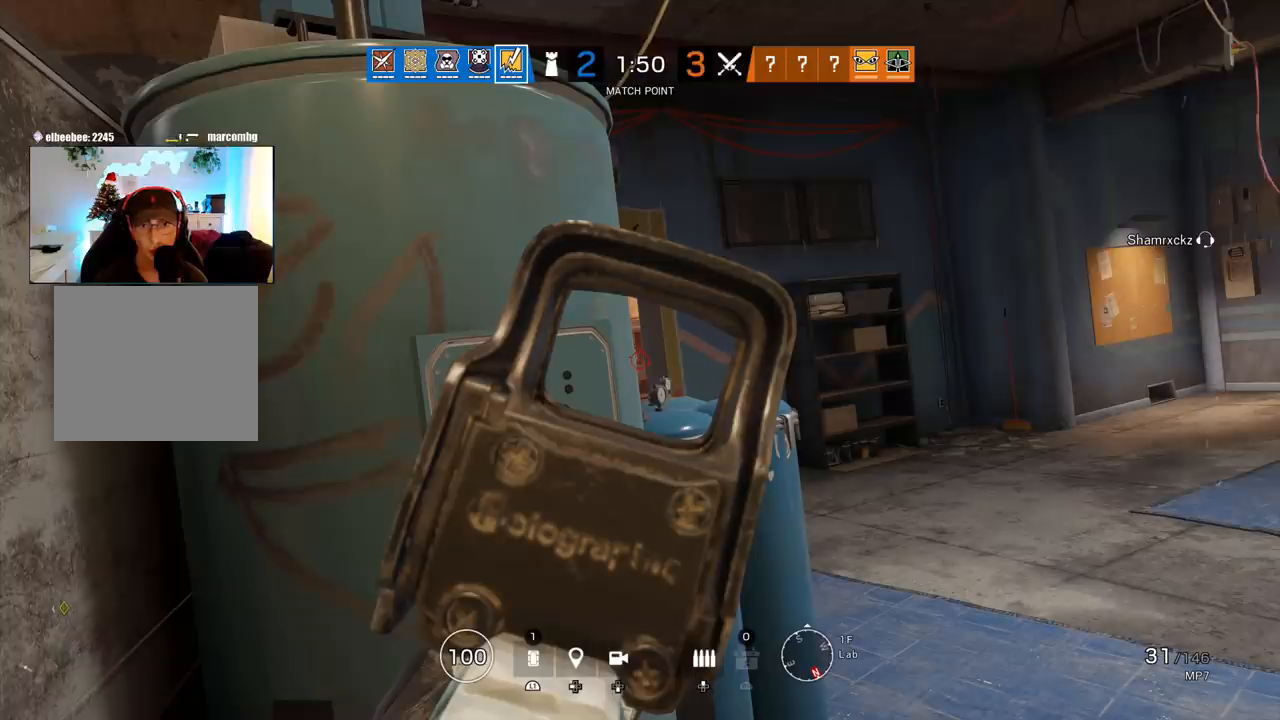
{"buttons": ["L1"], "left_stick": "center", "right_stick": "center", "events": []}
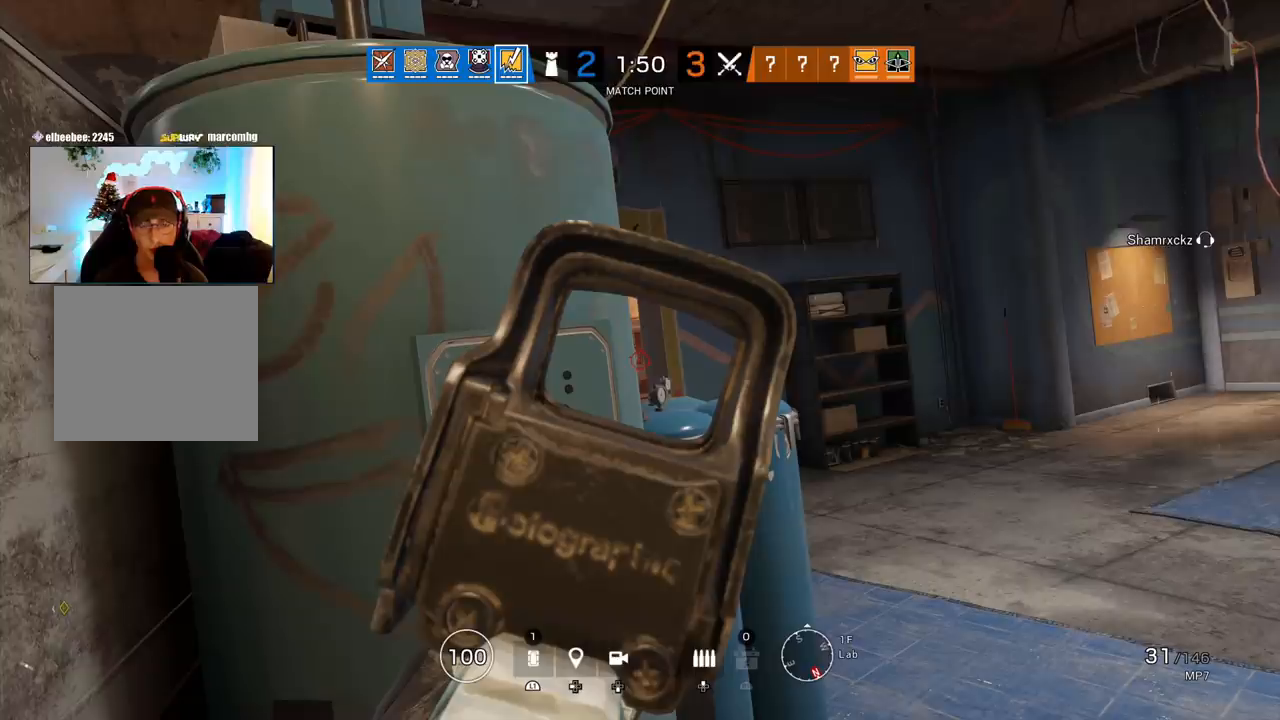
{"buttons": ["L1"], "left_stick": "center", "right_stick": "center", "events": []}
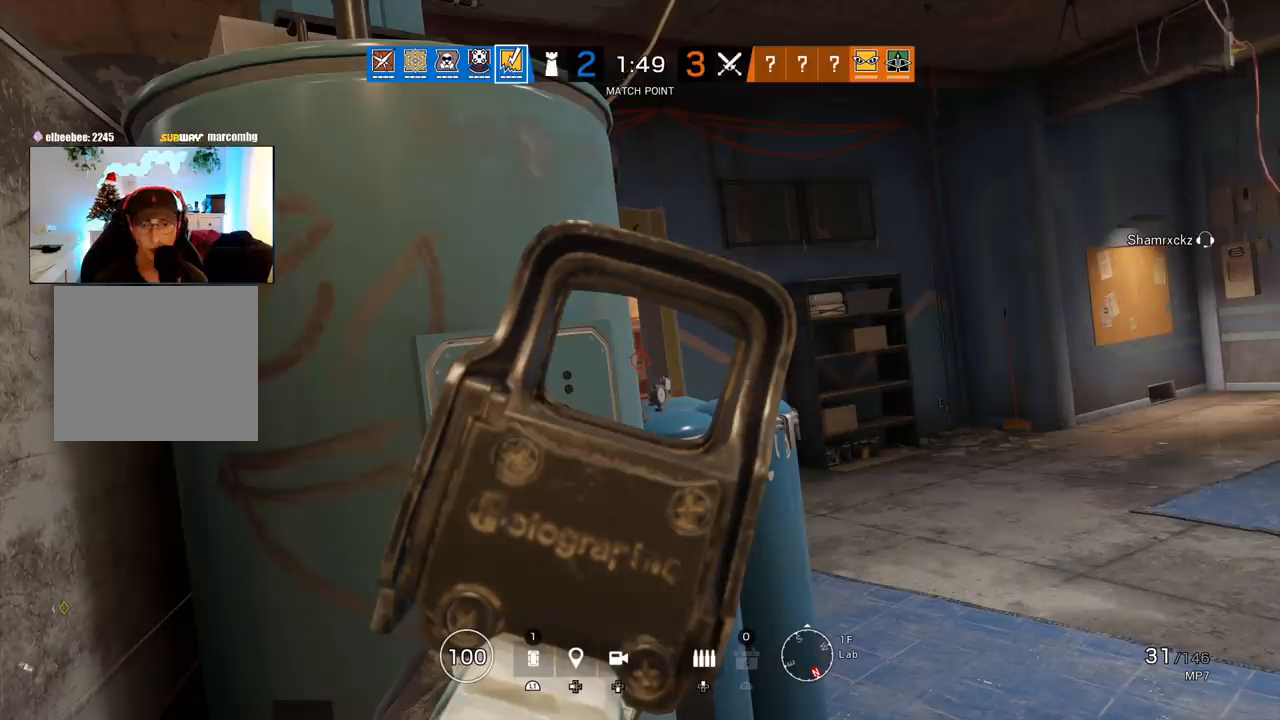
{"buttons": ["L1"], "left_stick": "center", "right_stick": "center", "events": []}
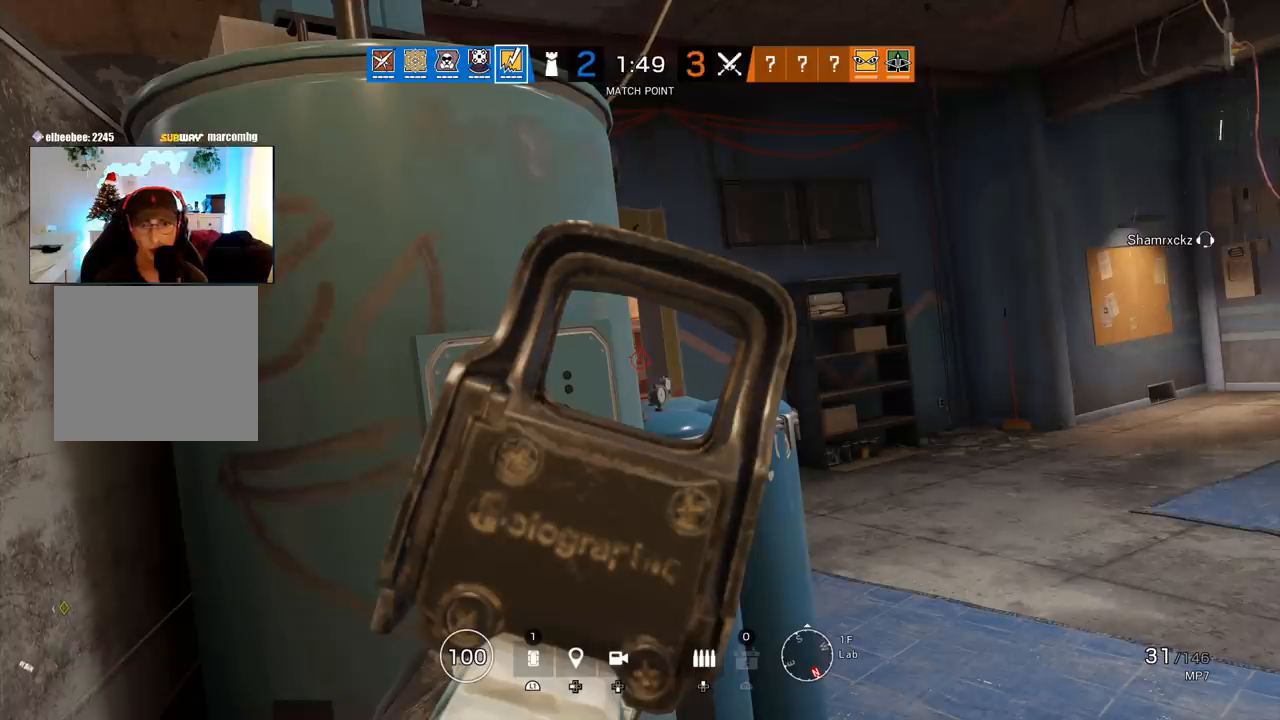
{"buttons": ["L1"], "left_stick": "center", "right_stick": "center", "events": []}
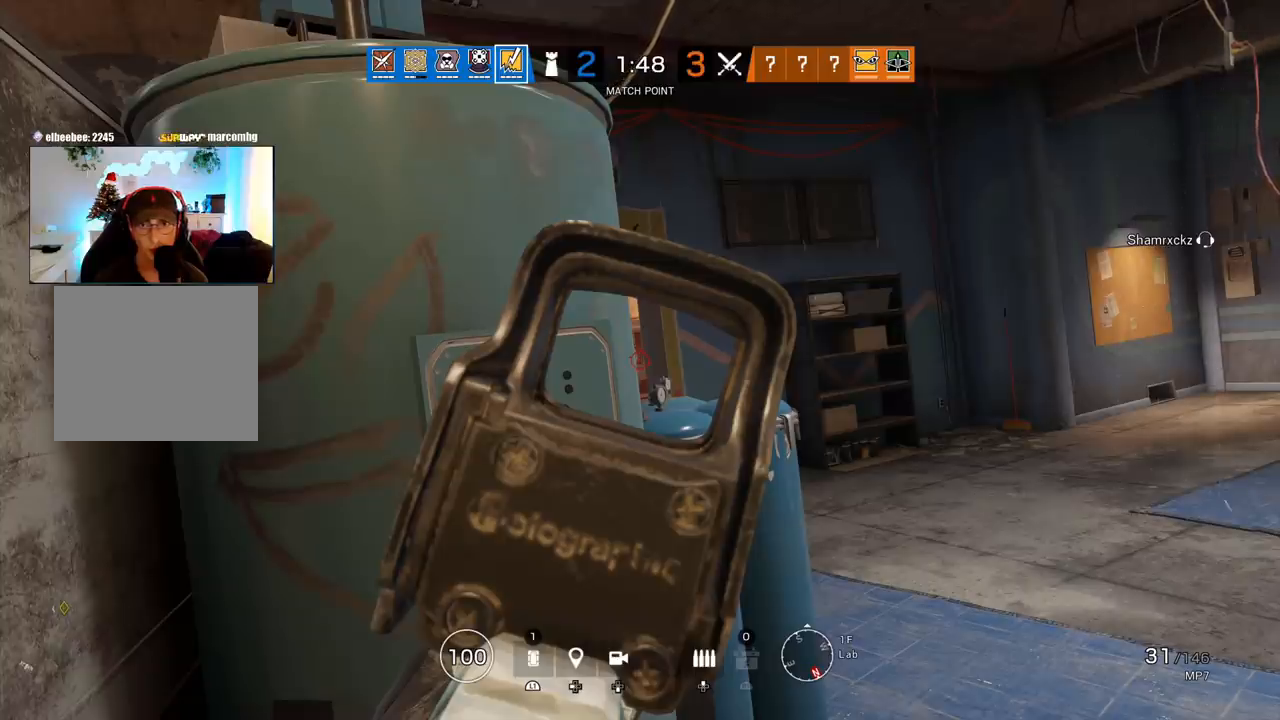
{"buttons": ["L1"], "left_stick": "center", "right_stick": "center", "events": []}
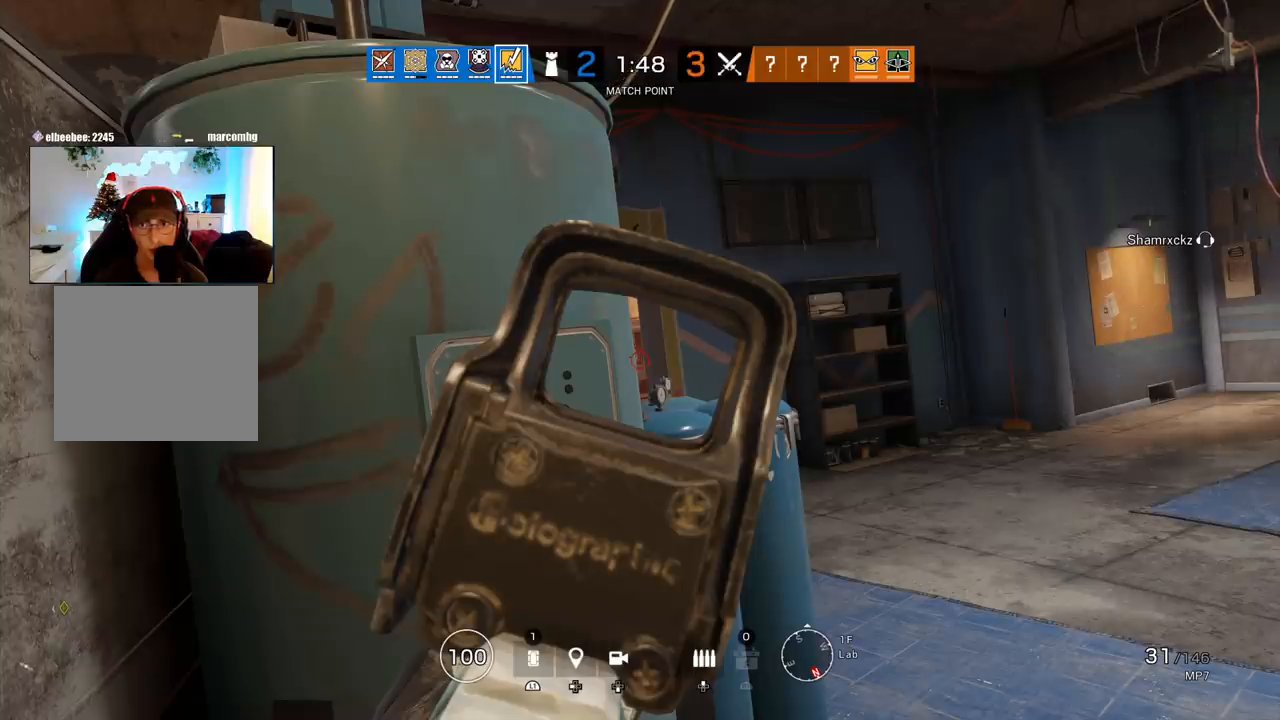
{"buttons": ["L1"], "left_stick": "center", "right_stick": "center", "events": []}
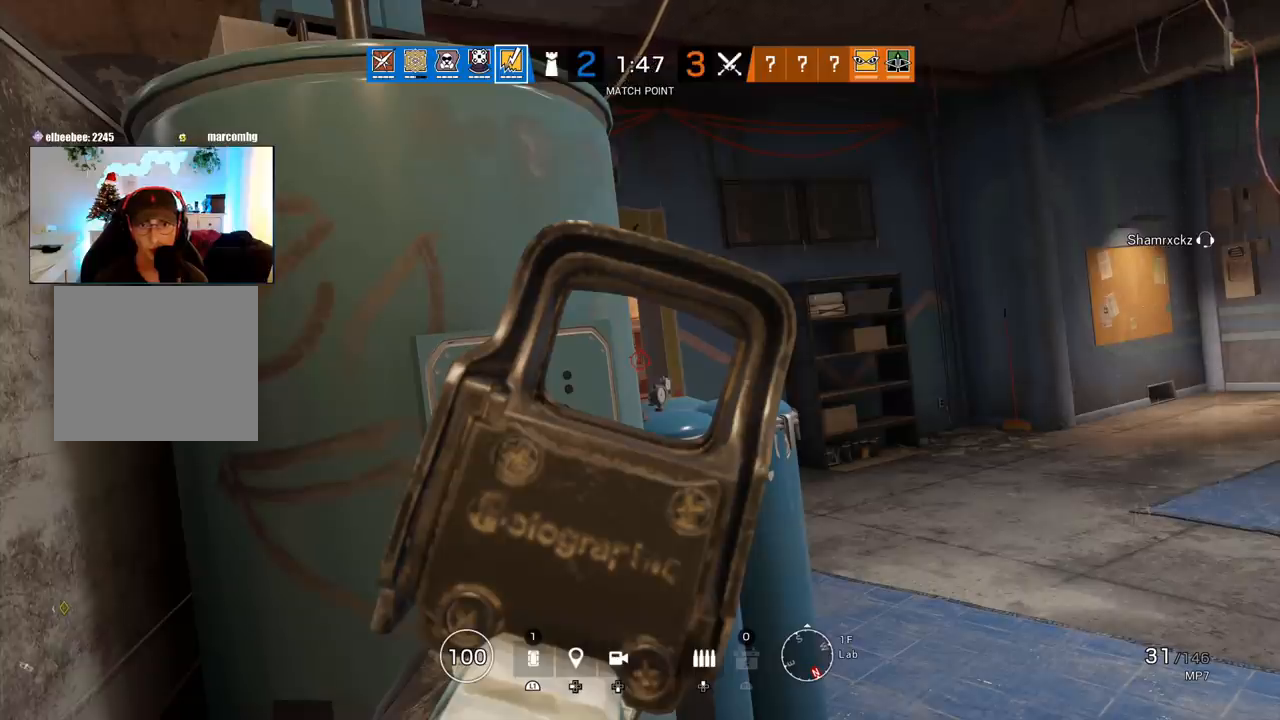
{"buttons": ["L1"], "left_stick": "center", "right_stick": "center", "events": []}
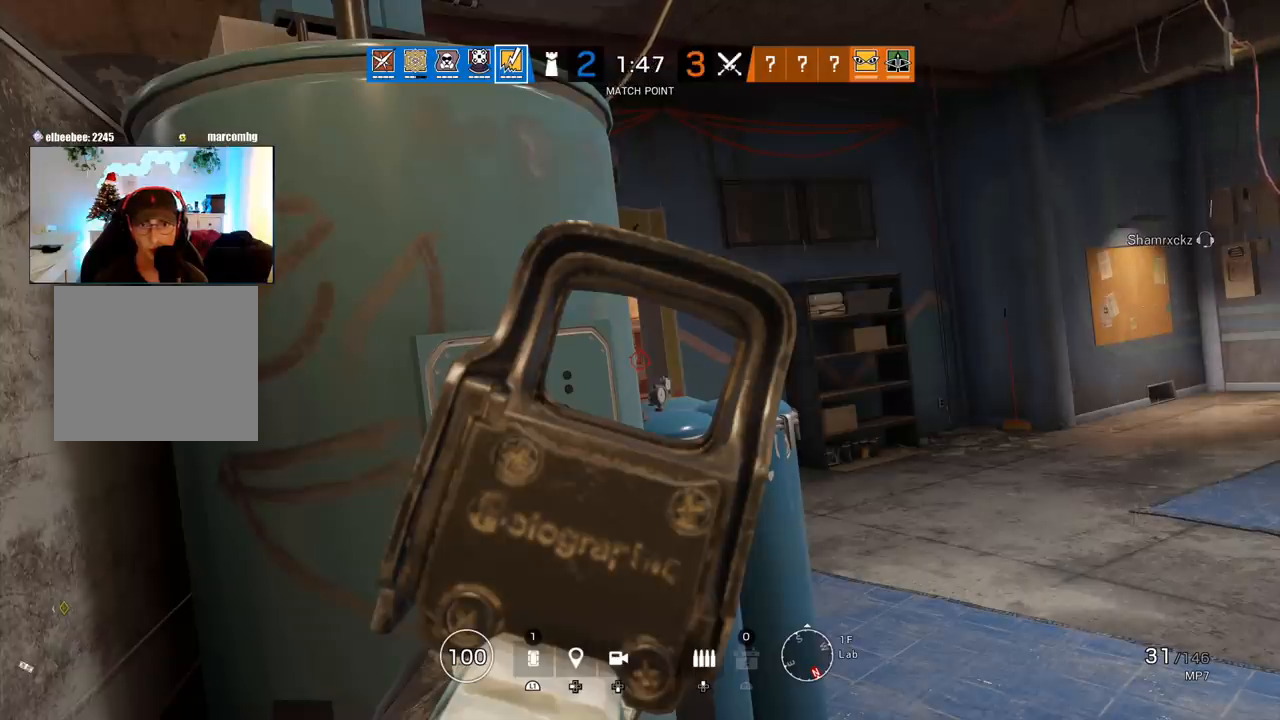
{"buttons": ["L1"], "left_stick": "center", "right_stick": "center", "events": []}
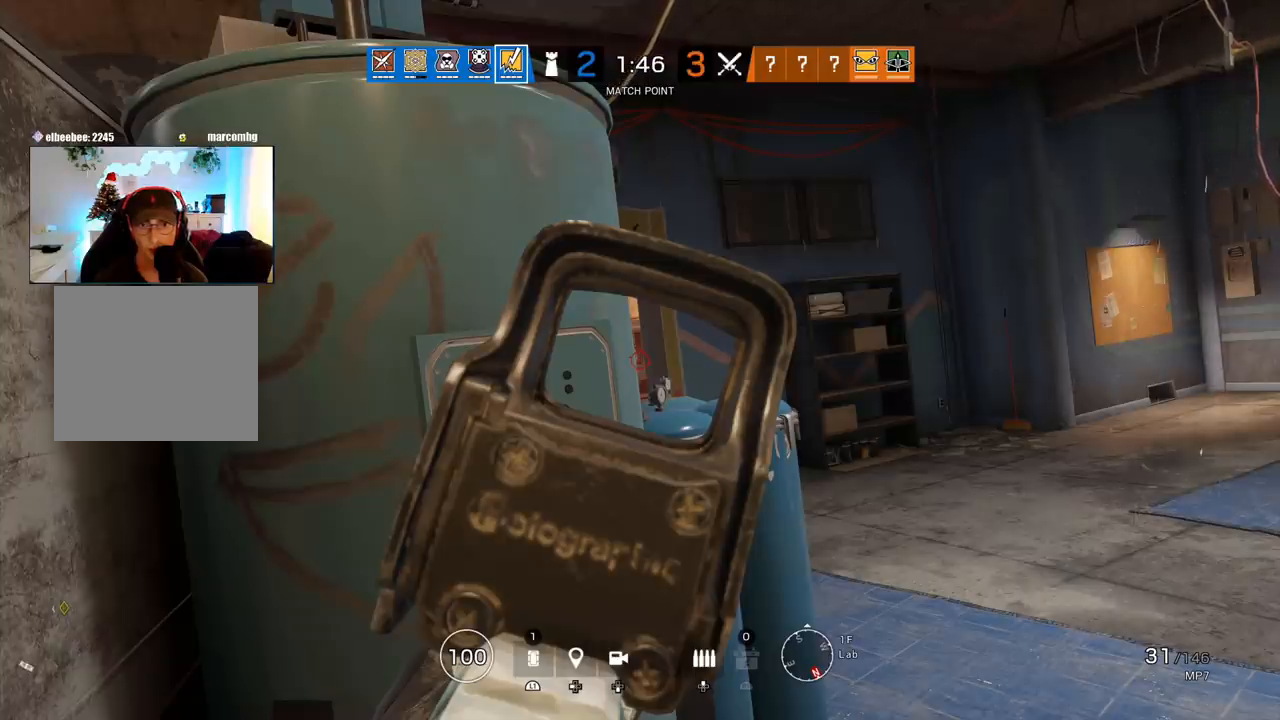
{"buttons": ["L1"], "left_stick": "center", "right_stick": "center", "events": []}